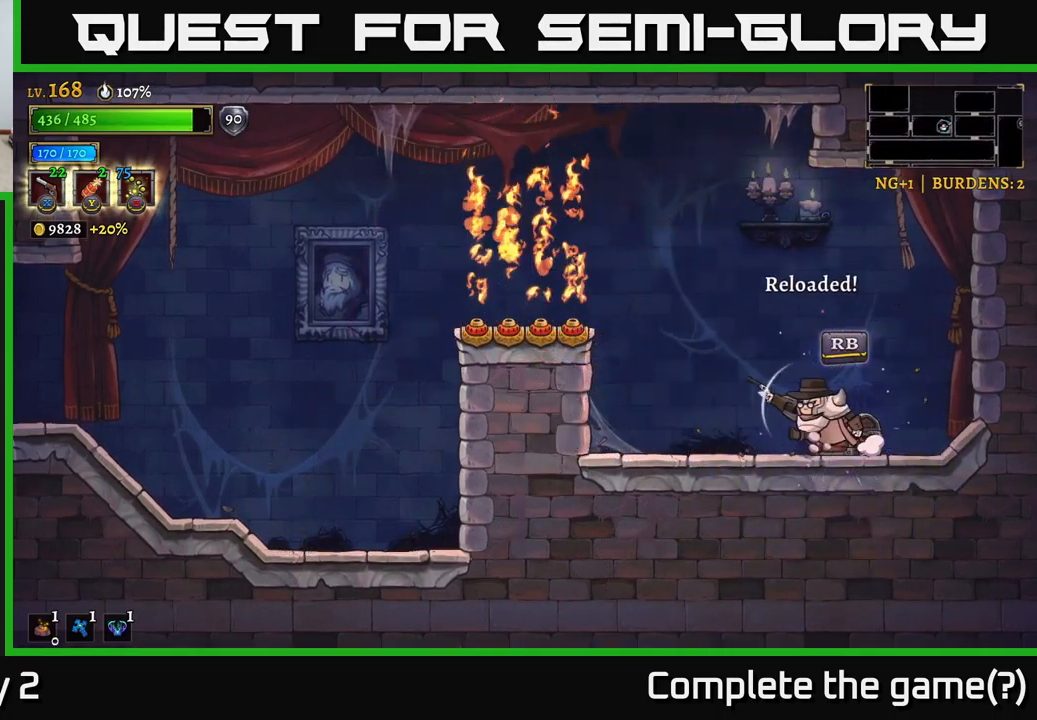
Gameplay with a controller (Xbox layout); each line is a JSON object with the inputs held at the frame after it. "events" lists button and stick changes between this image and that frame as [ms after this image, input, new state], when the widget could be followed in between.
{"buttons": [], "left_stick": "left", "right_stick": "center", "events": [[50, "R1", "down"], [83, "left_stick", "up"], [133, "left_stick", "right"], [150, "R1", "up"], [350, "left_stick", "left"]]}
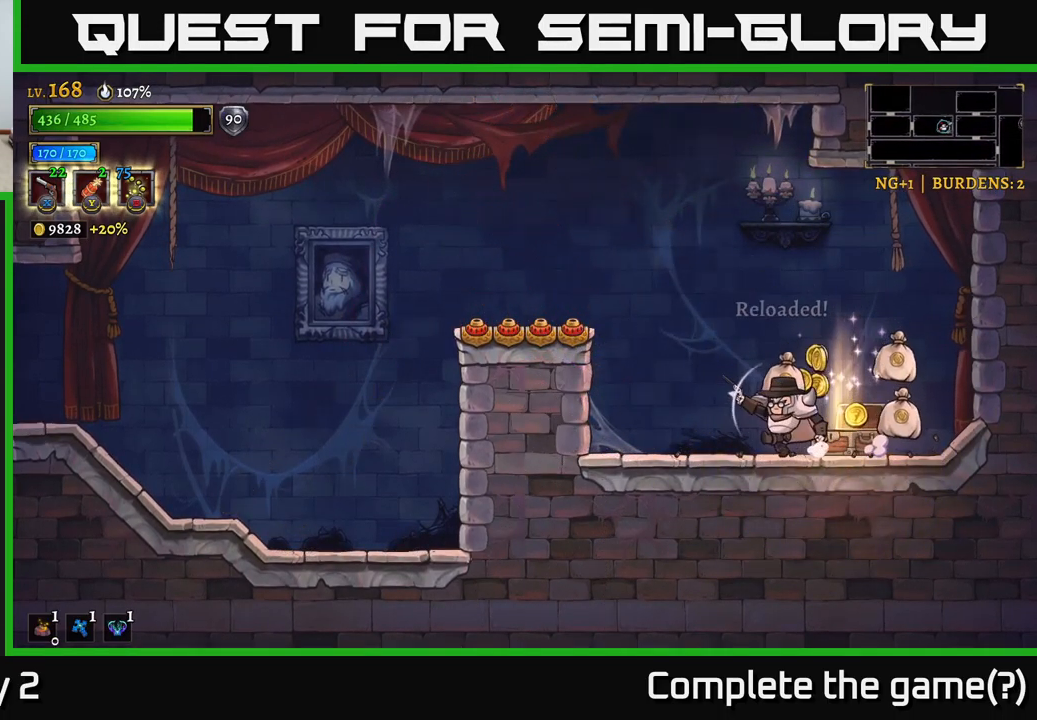
{"buttons": [], "left_stick": "left", "right_stick": "center", "events": [[100, "left_stick", "right"], [383, "left_stick", "left"]]}
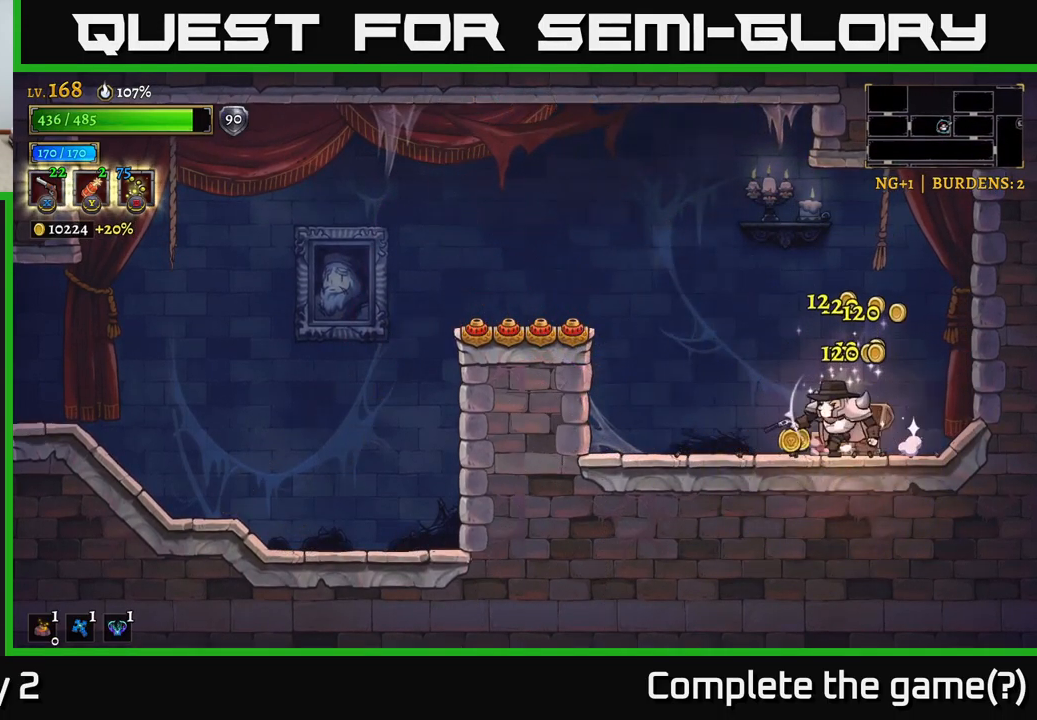
{"buttons": ["L2"], "left_stick": "left", "right_stick": "center", "events": [[150, "A", "down"], [417, "A", "up"], [417, "L2", "down"]]}
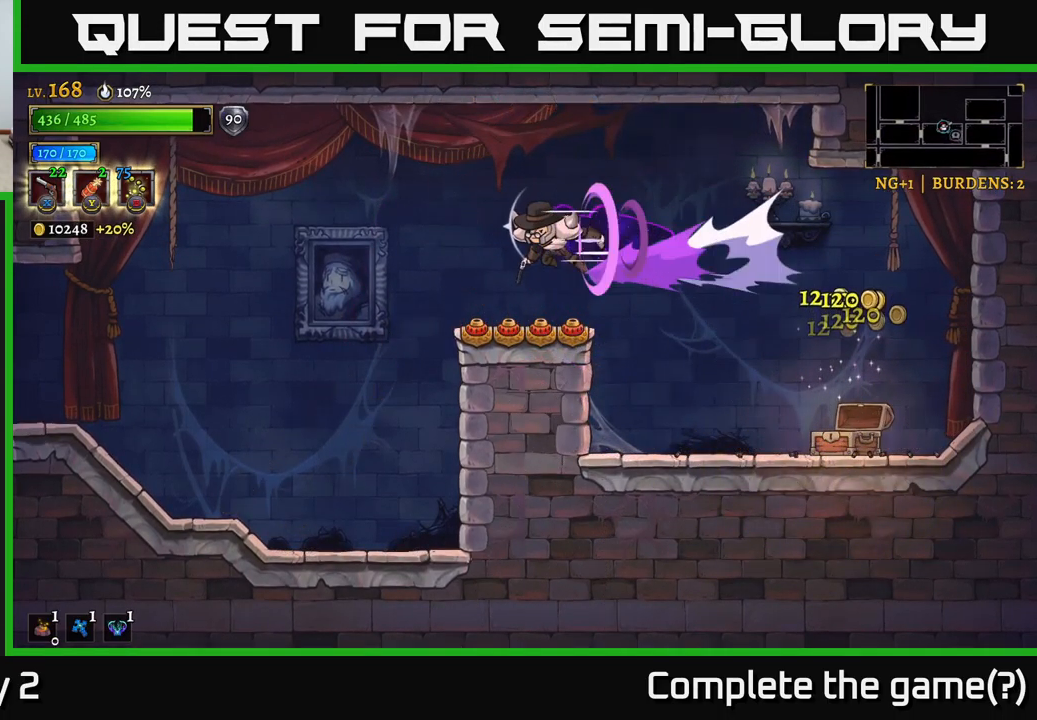
{"buttons": [], "left_stick": "left", "right_stick": "center", "events": [[267, "L2", "up"]]}
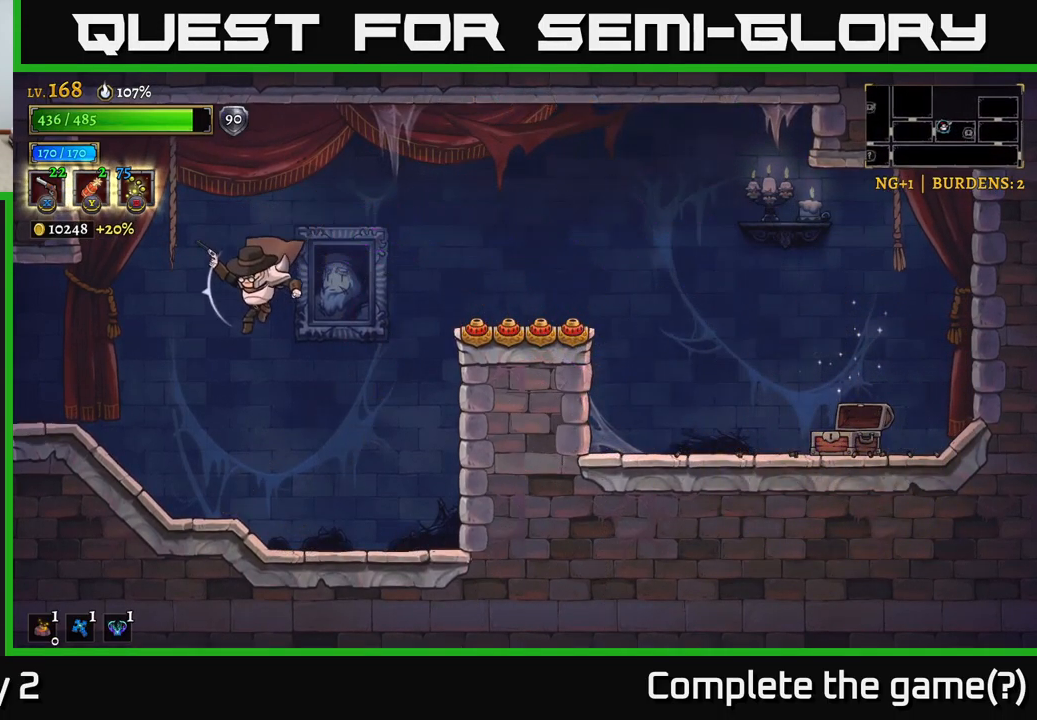
{"buttons": ["L2"], "left_stick": "left", "right_stick": "center", "events": [[349, "L2", "down"]]}
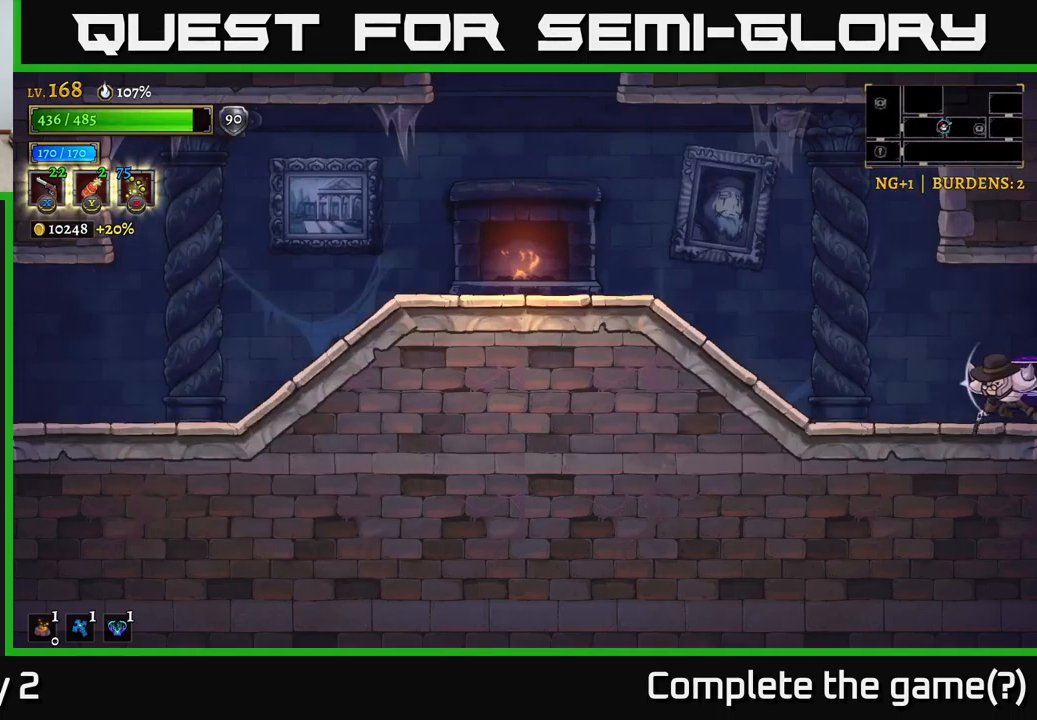
{"buttons": ["A"], "left_stick": "left", "right_stick": "center", "events": [[317, "L2", "up"], [417, "A", "down"]]}
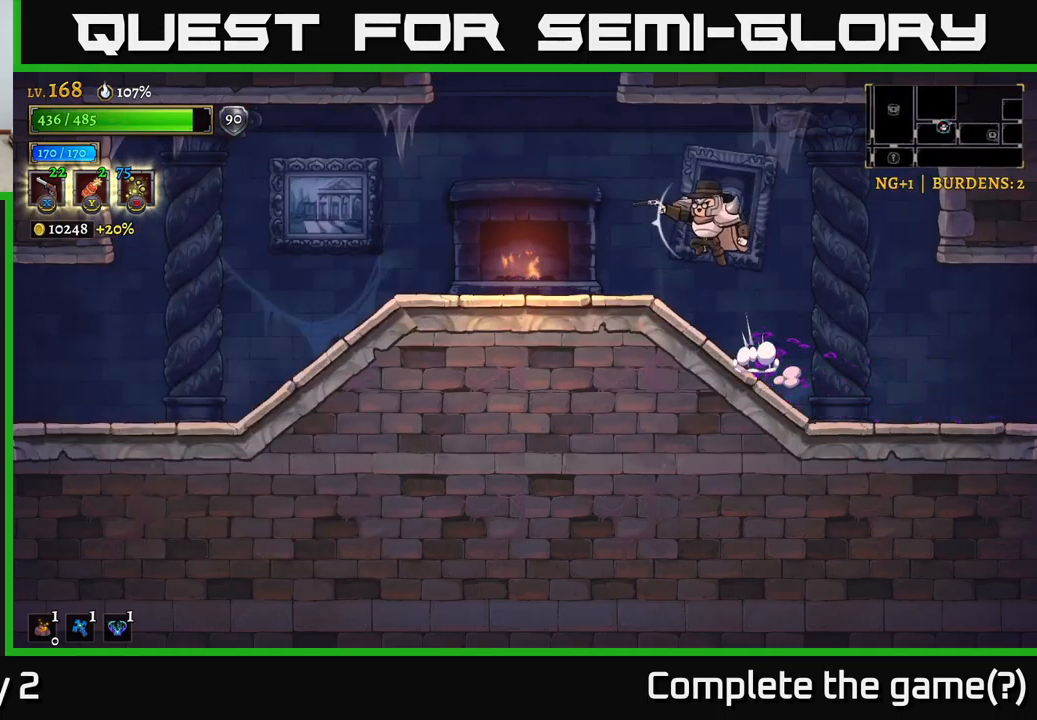
{"buttons": [], "left_stick": "left", "right_stick": "center", "events": [[34, "A", "up"], [200, "L2", "down"], [500, "L2", "up"]]}
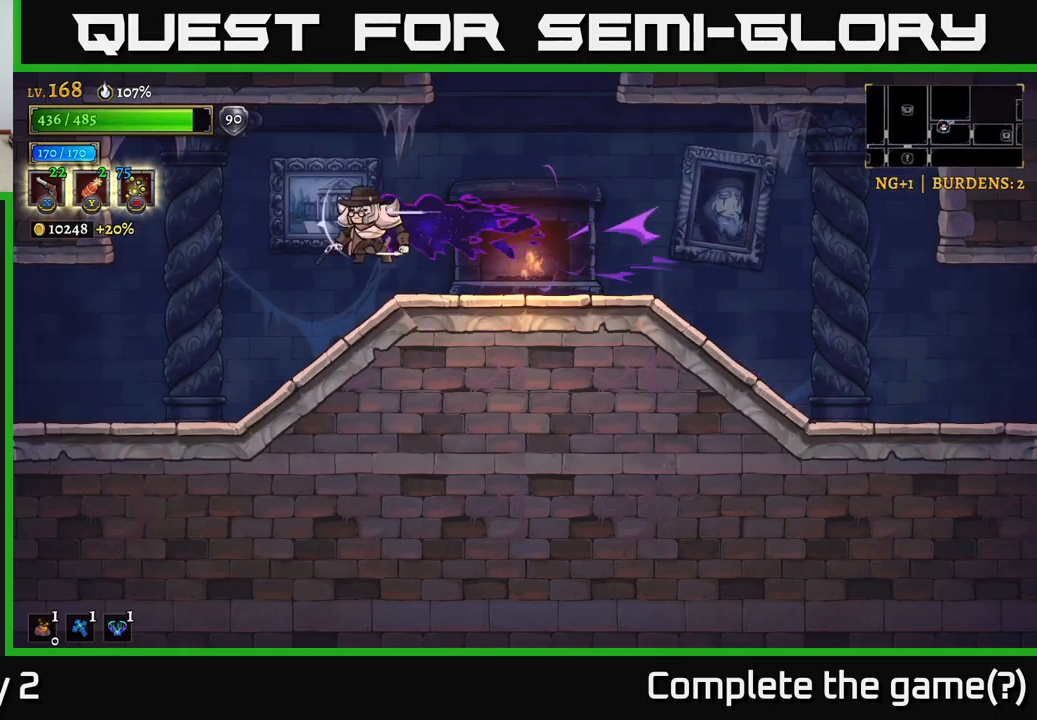
{"buttons": [], "left_stick": "center", "right_stick": "center", "events": [[50, "left_stick", "center"], [167, "SELECT", "down"], [250, "SELECT", "up"]]}
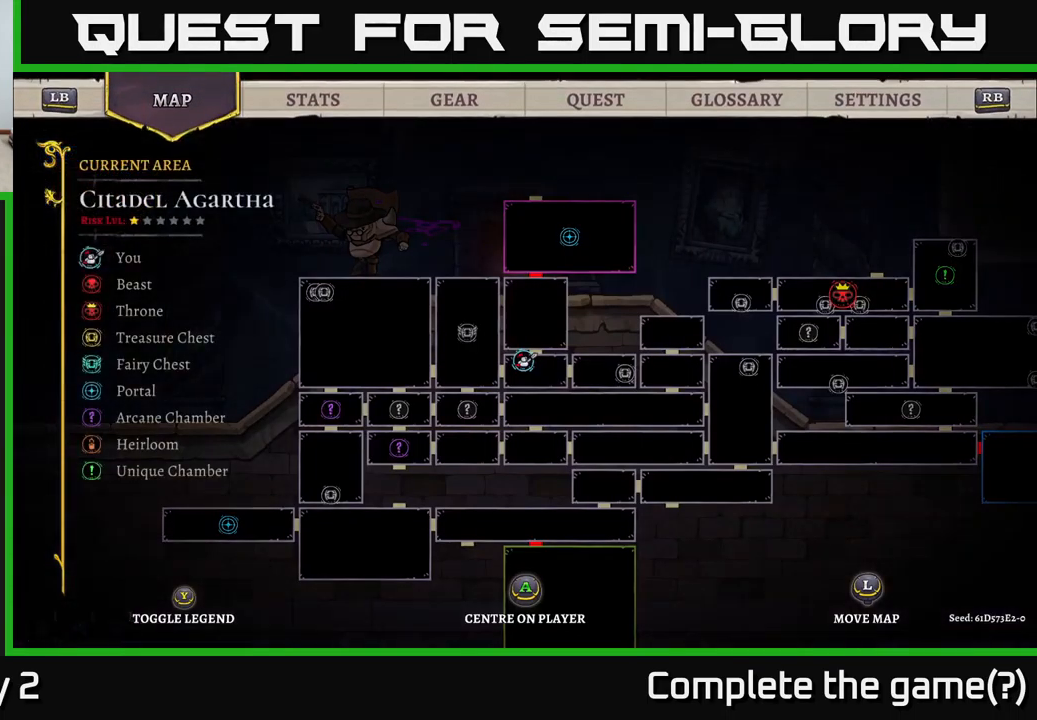
{"buttons": [], "left_stick": "center", "right_stick": "center", "events": []}
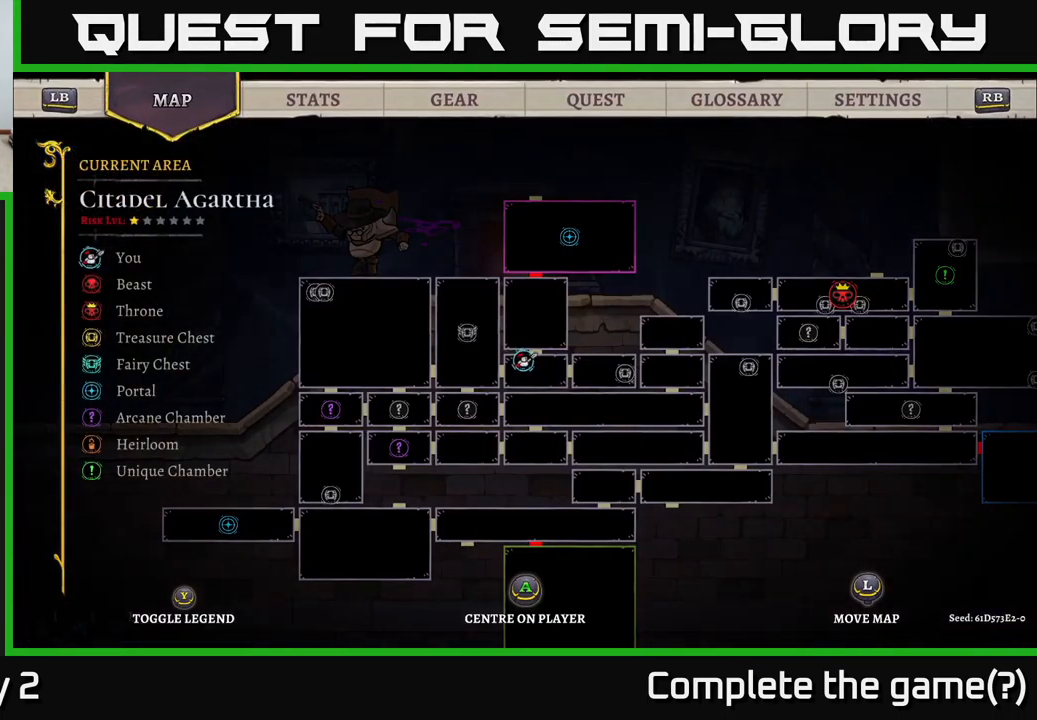
{"buttons": [], "left_stick": "center", "right_stick": "center", "events": [[384, "SELECT", "down"], [450, "SELECT", "up"]]}
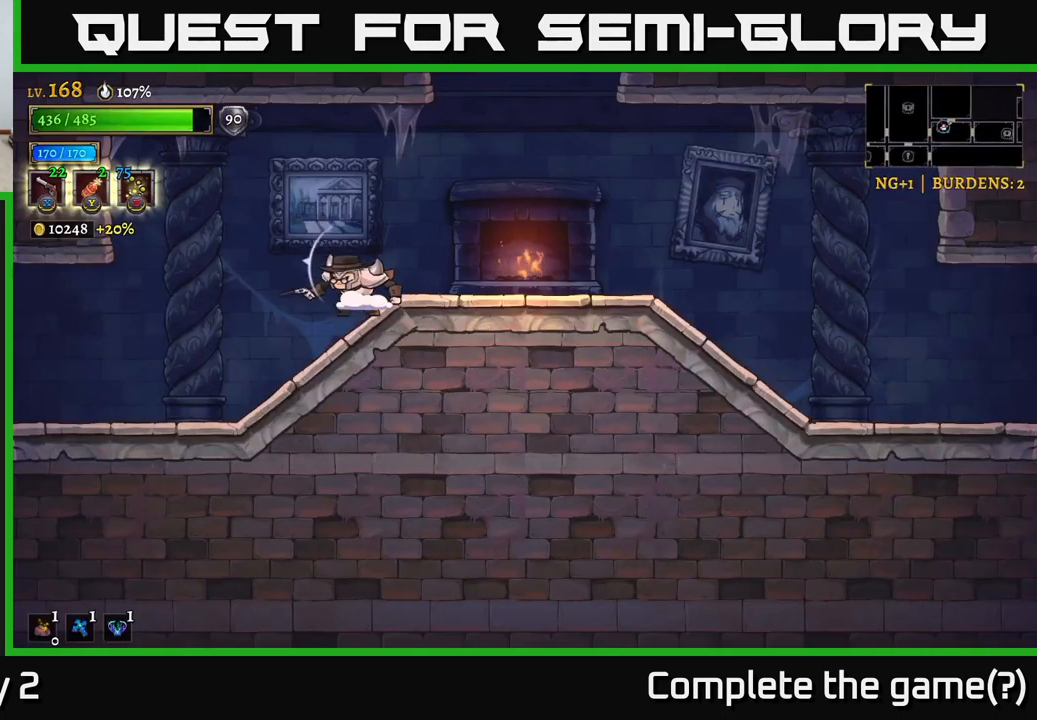
{"buttons": ["L2"], "left_stick": "left", "right_stick": "center", "events": [[17, "left_stick", "left"], [250, "L2", "down"]]}
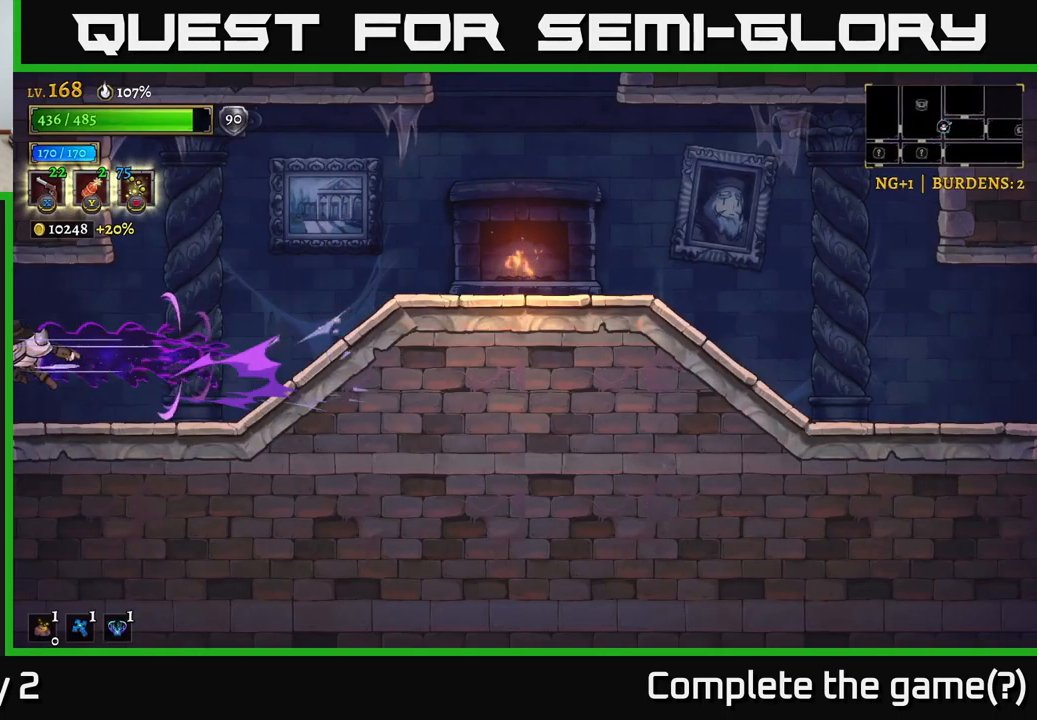
{"buttons": ["L2"], "left_stick": "left", "right_stick": "center", "events": [[150, "L2", "up"], [500, "L2", "down"]]}
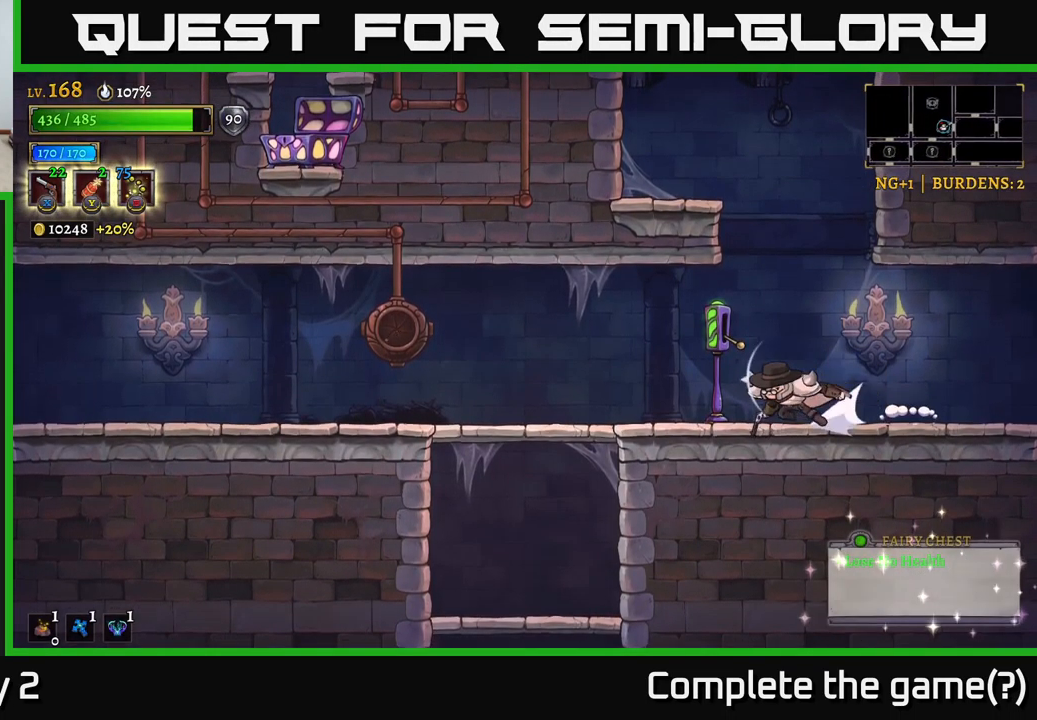
{"buttons": [], "left_stick": "center", "right_stick": "center", "events": [[167, "L2", "up"], [400, "left_stick", "center"]]}
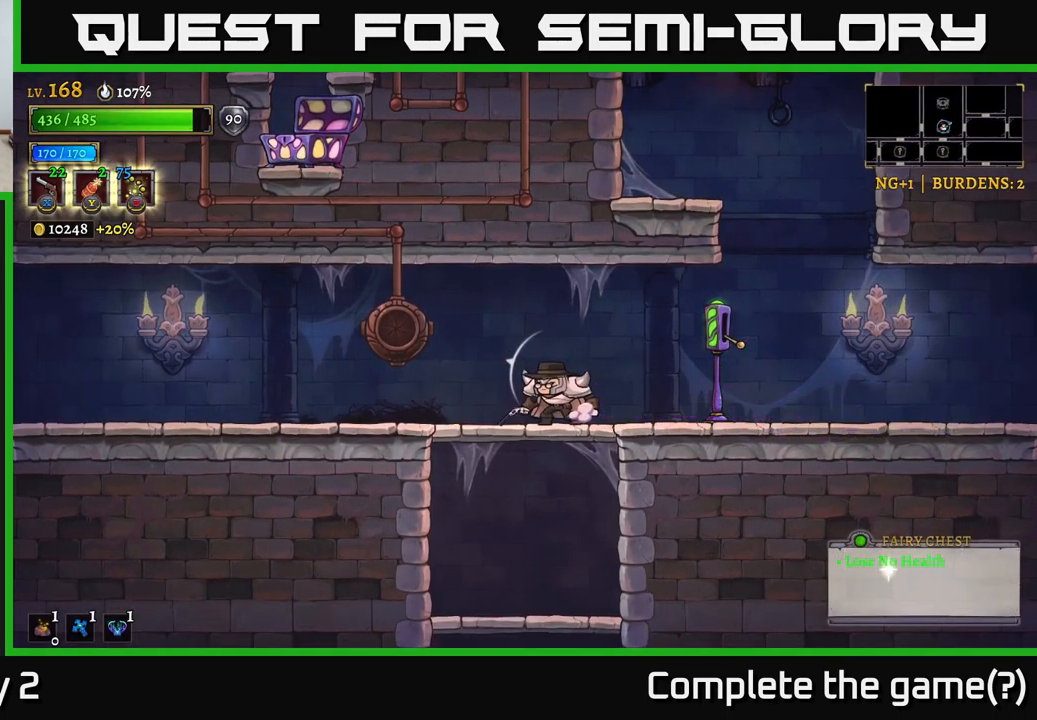
{"buttons": [], "left_stick": "right", "right_stick": "center", "events": [[167, "left_stick", "right"]]}
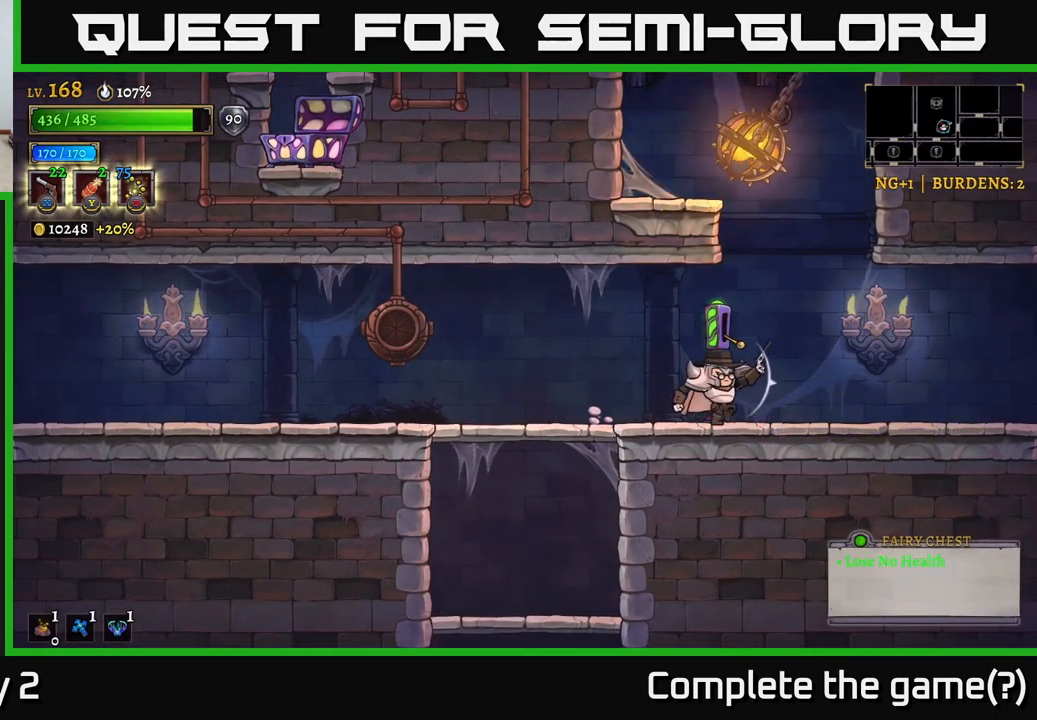
{"buttons": ["A"], "left_stick": "center", "right_stick": "center", "events": [[134, "left_stick", "up-right"], [251, "left_stick", "up-left"], [351, "A", "down"], [351, "left_stick", "center"]]}
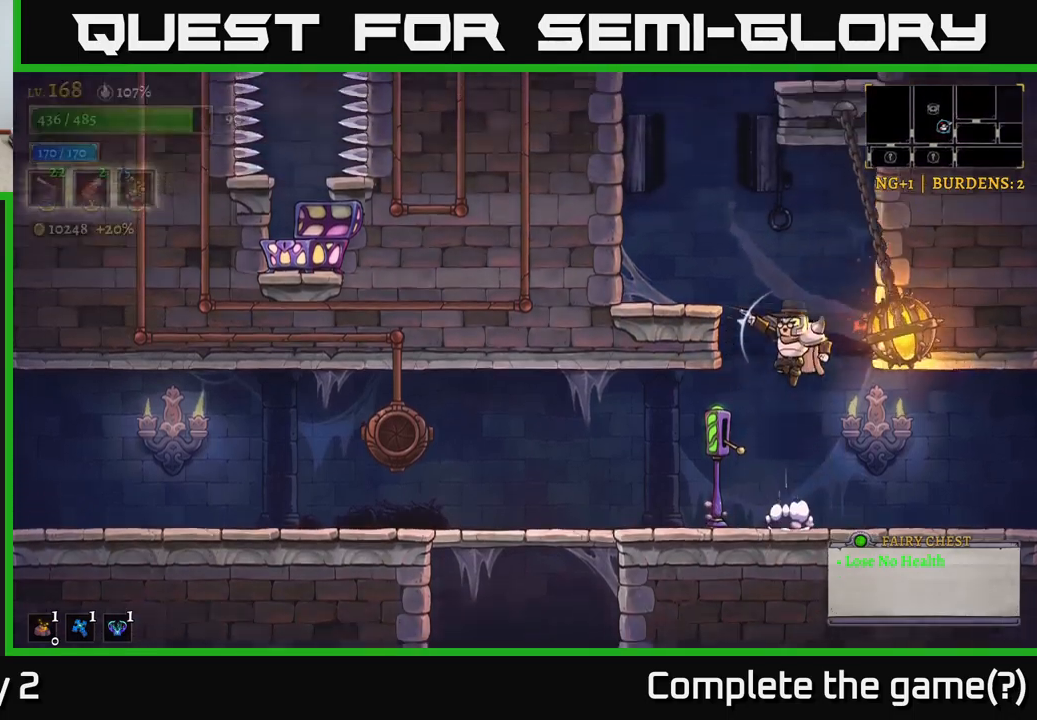
{"buttons": ["SELECT"], "left_stick": "center", "right_stick": "center", "events": [[100, "A", "up"], [133, "A", "down"], [150, "left_stick", "left"], [250, "A", "up"], [366, "left_stick", "center"], [466, "SELECT", "down"]]}
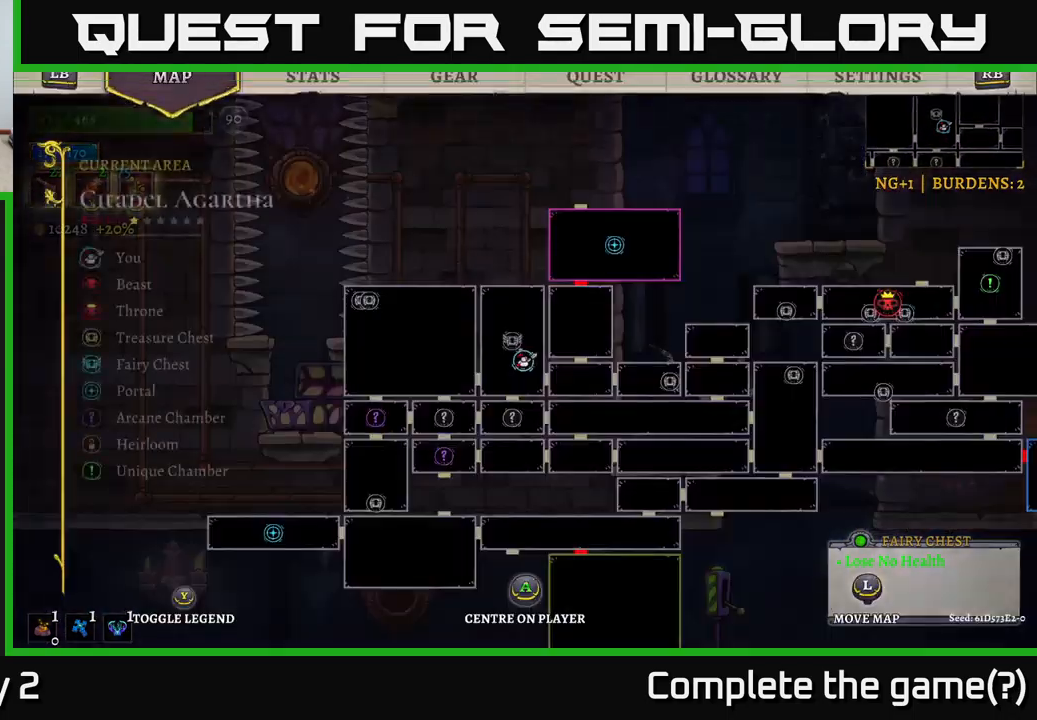
{"buttons": [], "left_stick": "center", "right_stick": "center", "events": [[100, "SELECT", "up"]]}
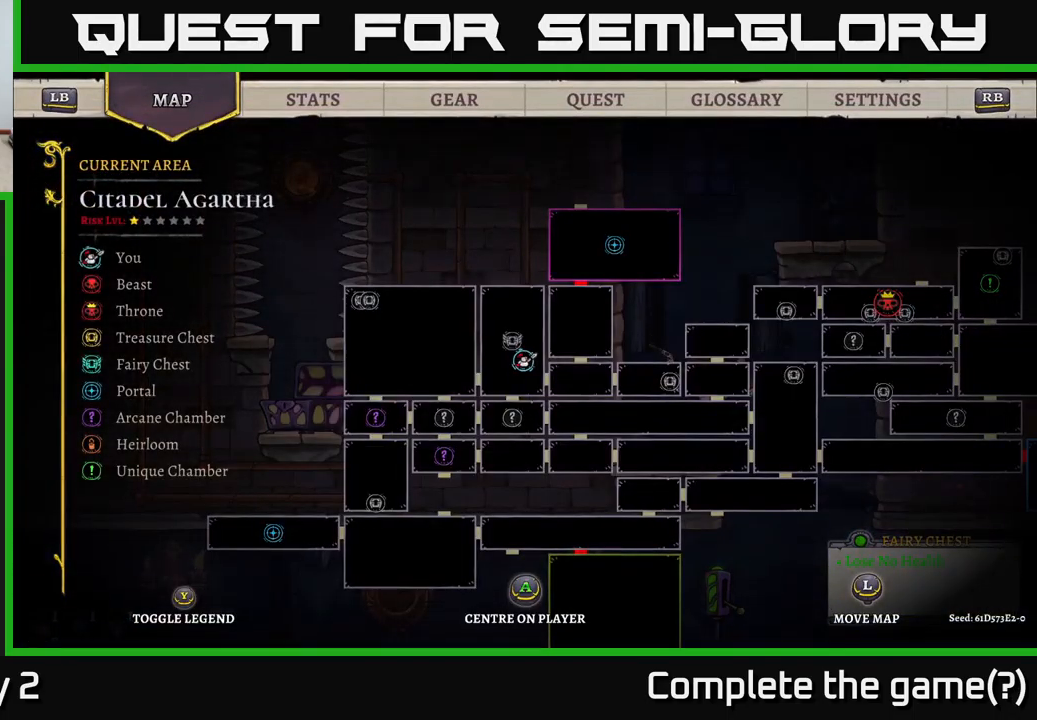
{"buttons": [], "left_stick": "center", "right_stick": "center", "events": []}
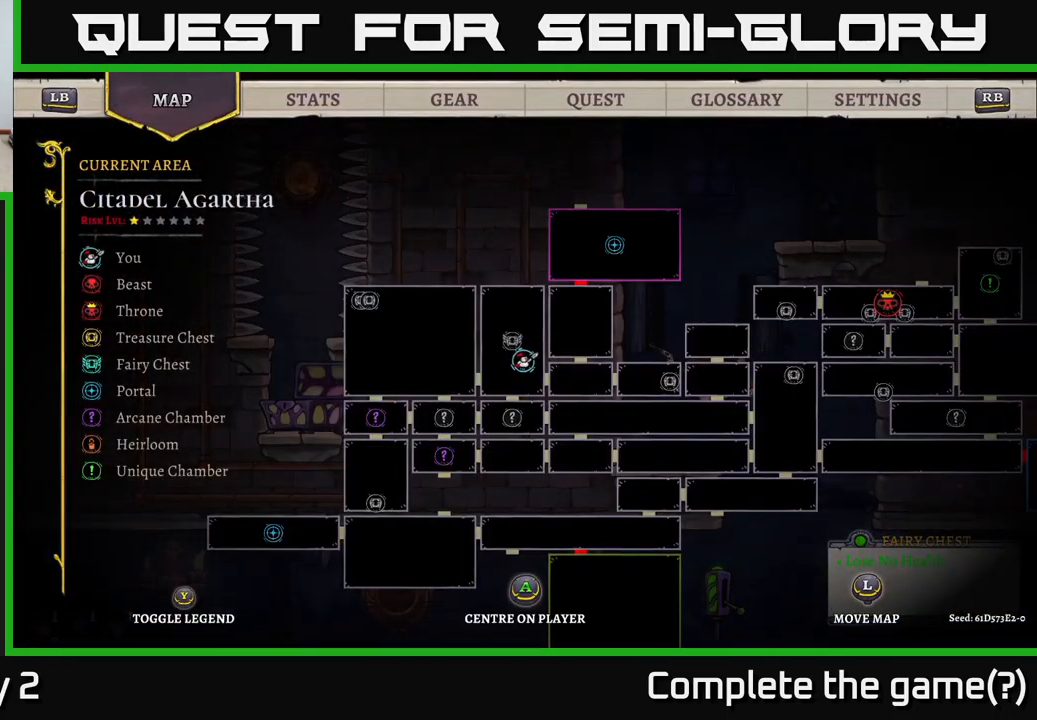
{"buttons": [], "left_stick": "right", "right_stick": "center", "events": [[183, "SELECT", "down"], [300, "SELECT", "up"], [433, "left_stick", "right"]]}
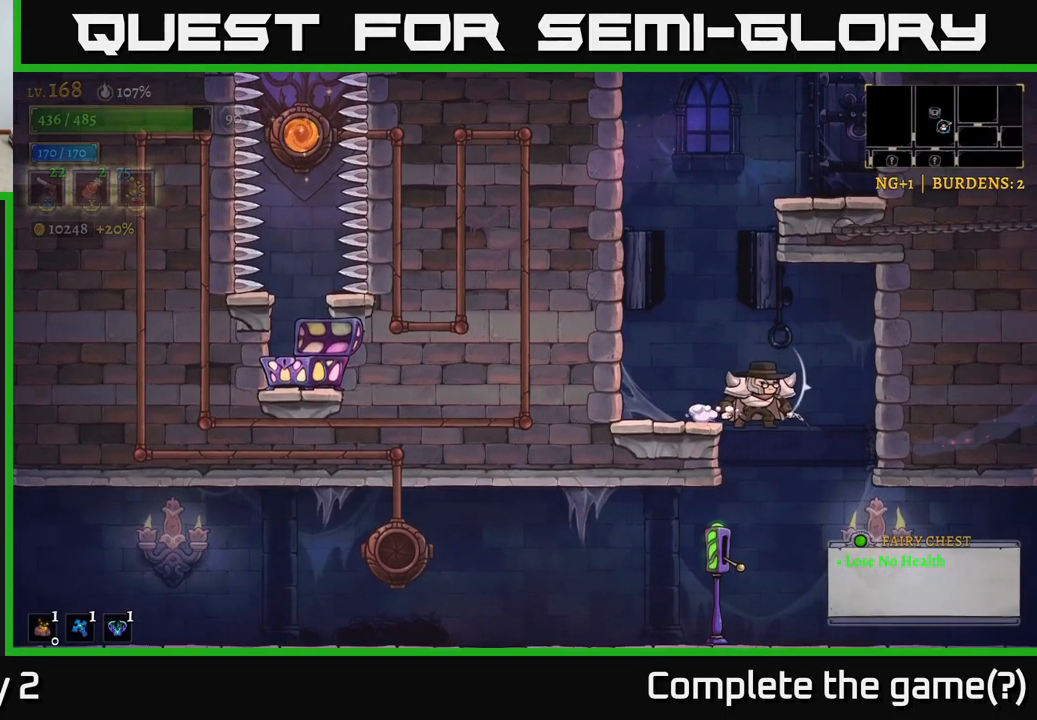
{"buttons": ["R2"], "left_stick": "right", "right_stick": "center", "events": [[500, "R2", "down"]]}
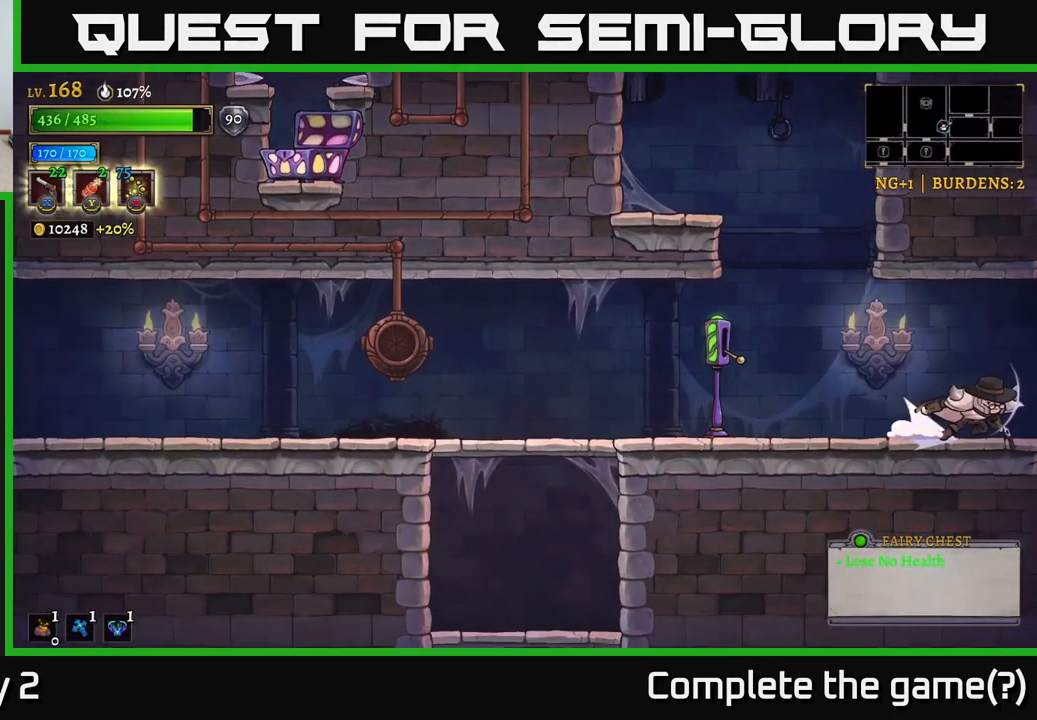
{"buttons": [], "left_stick": "right", "right_stick": "center", "events": [[333, "R2", "up"]]}
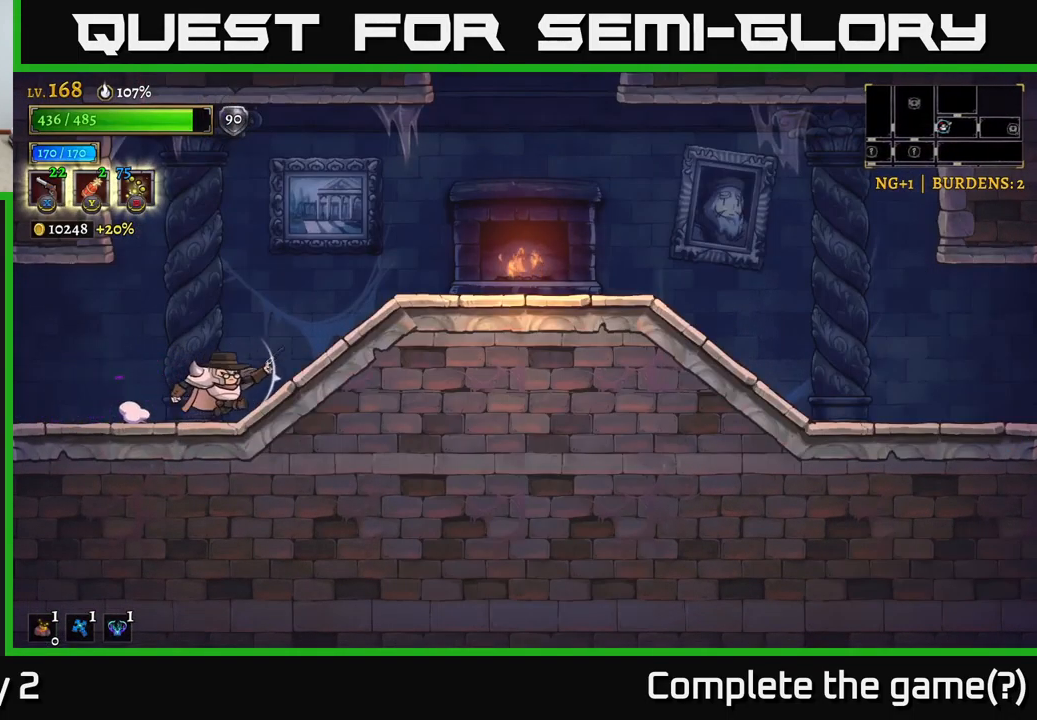
{"buttons": ["A"], "left_stick": "right", "right_stick": "center", "events": [[466, "A", "down"]]}
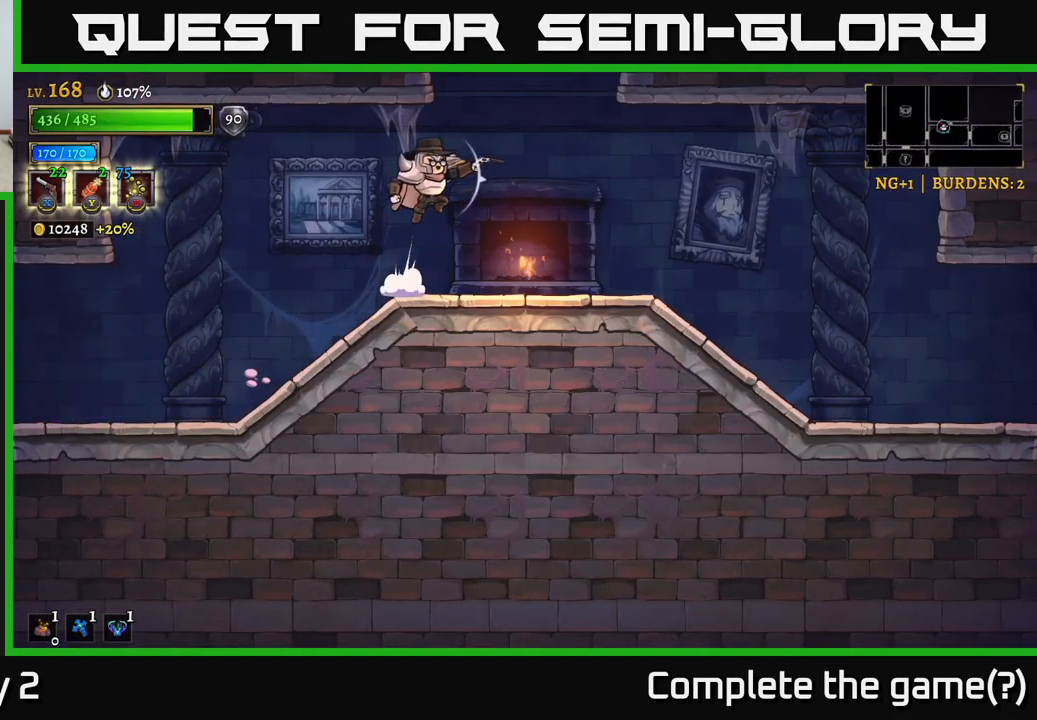
{"buttons": ["A"], "left_stick": "center", "right_stick": "center", "events": [[266, "A", "up"], [266, "left_stick", "up"], [300, "A", "down"], [350, "left_stick", "center"]]}
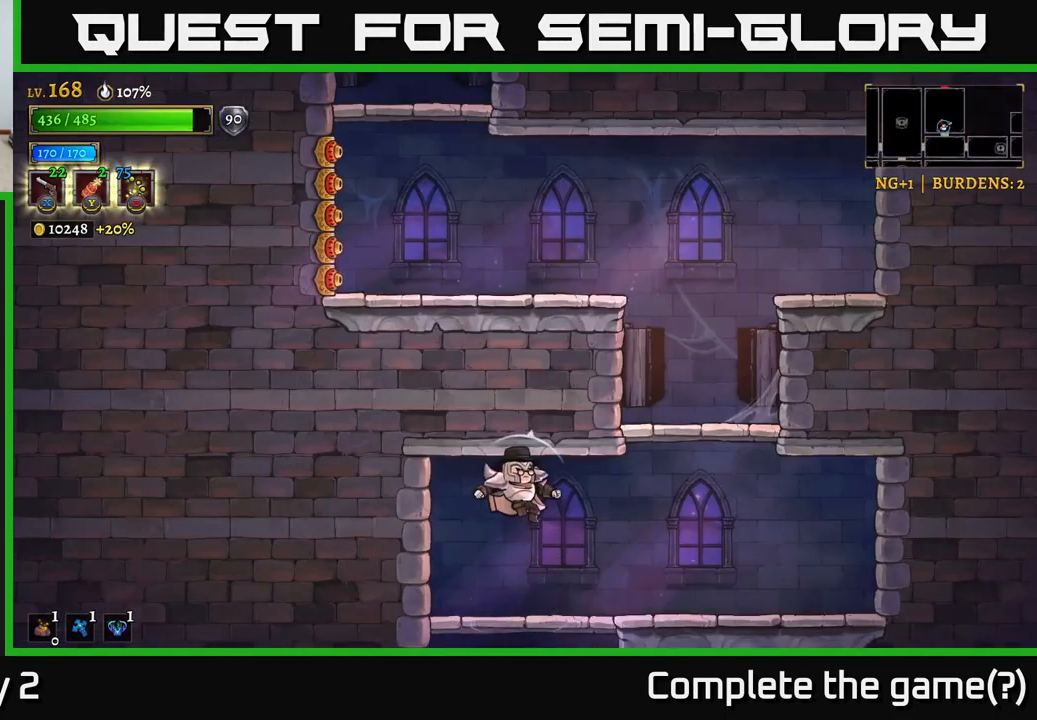
{"buttons": ["A"], "left_stick": "right", "right_stick": "center", "events": [[33, "A", "up"], [150, "left_stick", "right"], [450, "A", "down"]]}
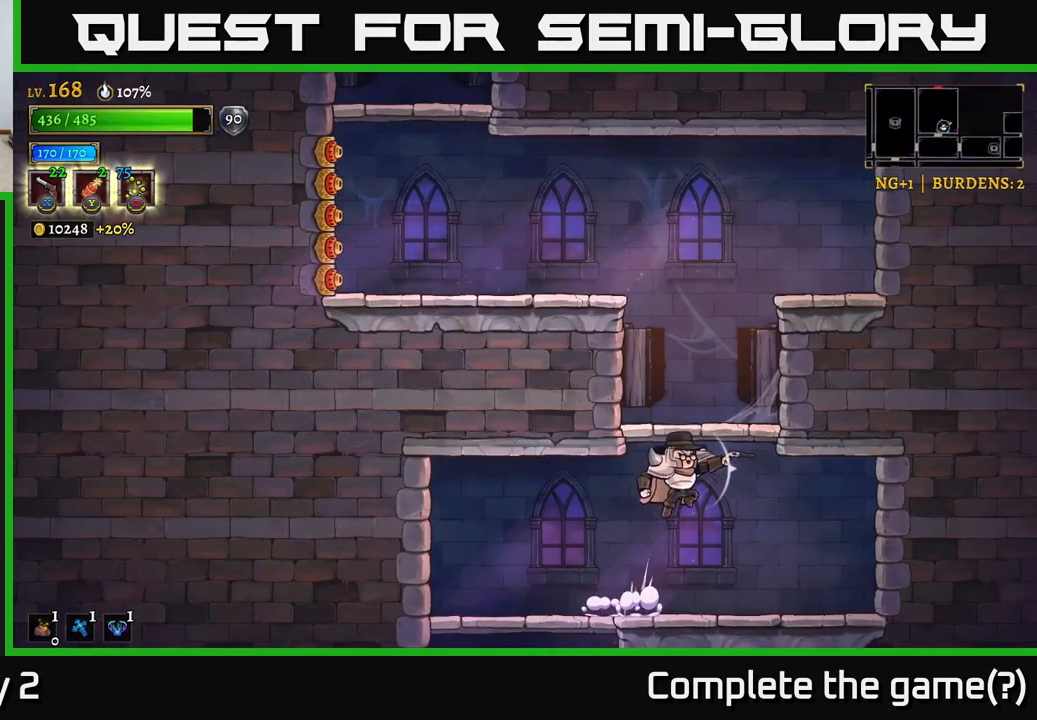
{"buttons": [], "left_stick": "left", "right_stick": "center", "events": [[267, "A", "up"], [267, "left_stick", "left"], [317, "A", "down"], [483, "A", "up"]]}
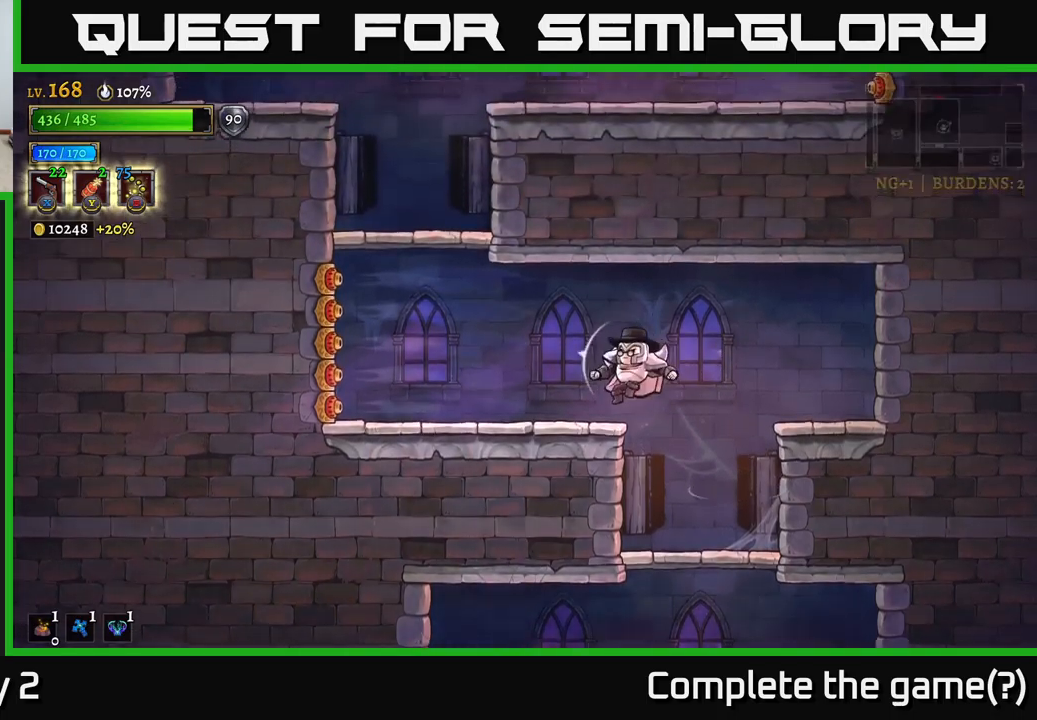
{"buttons": ["A"], "left_stick": "left", "right_stick": "center", "events": [[317, "A", "down"]]}
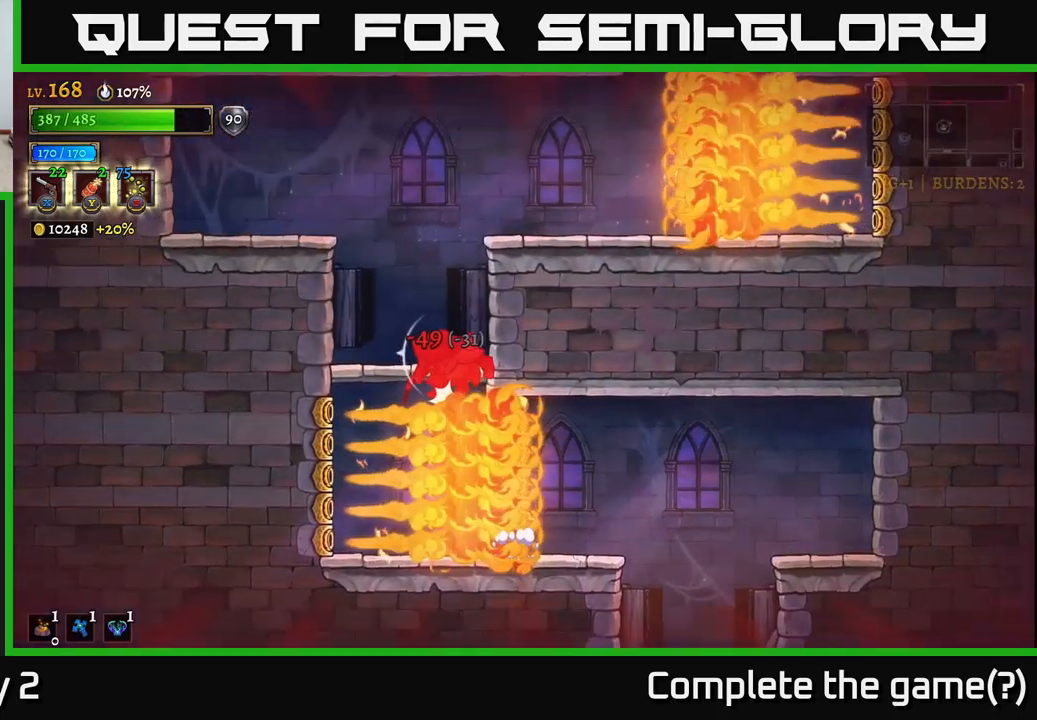
{"buttons": [], "left_stick": "left", "right_stick": "center", "events": [[117, "left_stick", "center"], [300, "left_stick", "left"], [317, "A", "up"]]}
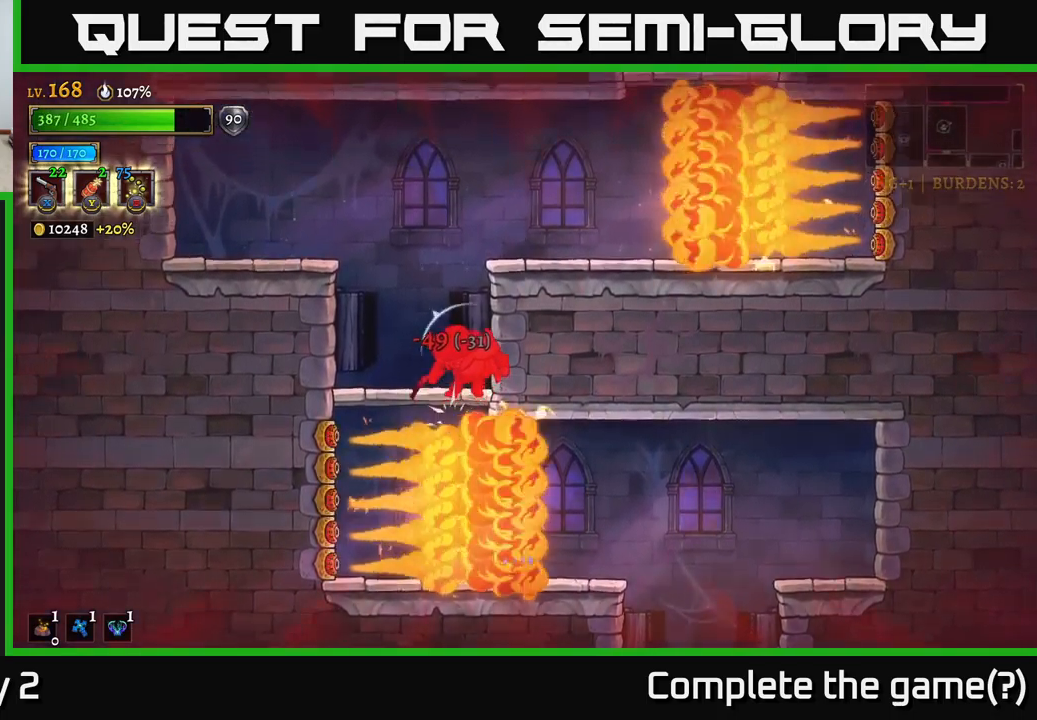
{"buttons": [], "left_stick": "center", "right_stick": "center", "events": [[50, "left_stick", "center"], [133, "A", "down"], [250, "left_stick", "left"], [417, "left_stick", "center"], [467, "A", "up"]]}